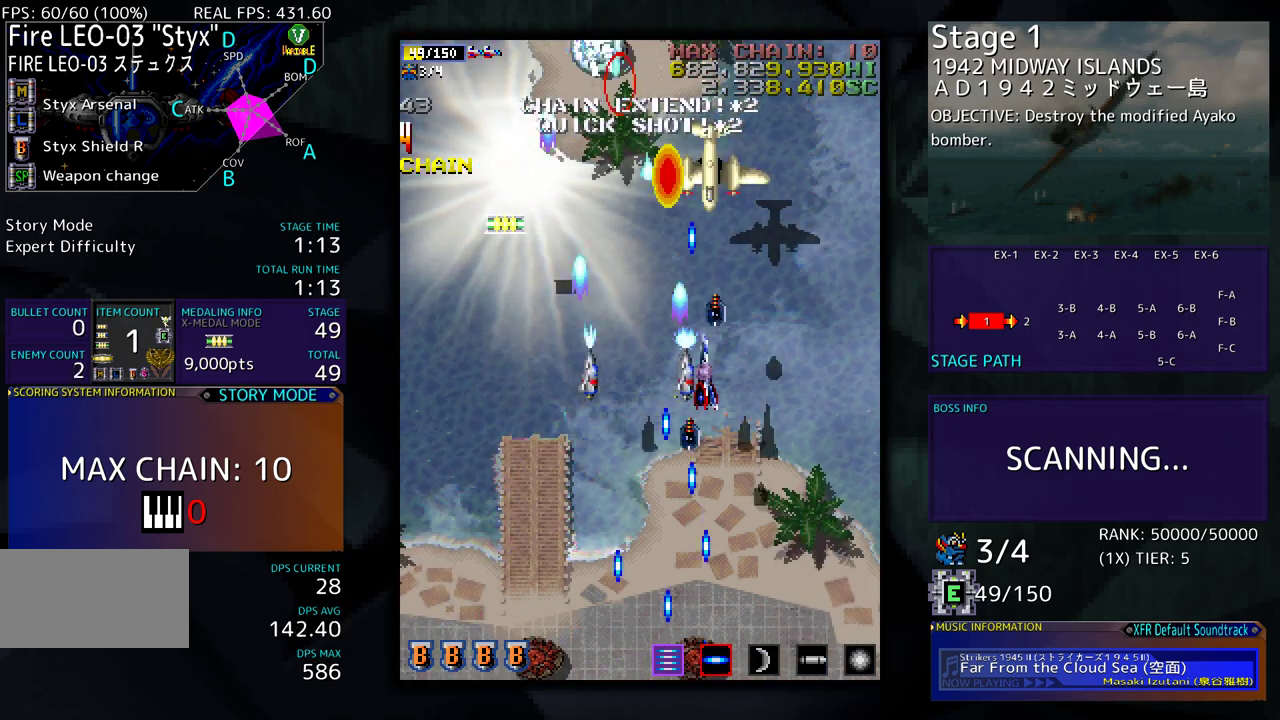
Gameplay with a controller (arcade stick); each line is a JSON object with the inputs held at the frame after it. "events" lists button and stick changes between this image and that frame as [ms after this image, input, new state], when the widget could be followed in between. Not read: L3 R3 other_buttons.
{"buttons": ["DPAD_UP", "DPAD_LEFT"], "events": [[50, "DPAD_LEFT", "down"], [100, "DPAD_LEFT", "up"], [350, "DPAD_LEFT", "down"], [383, "DPAD_DOWN", "up"], [467, "DPAD_UP", "down"]]}
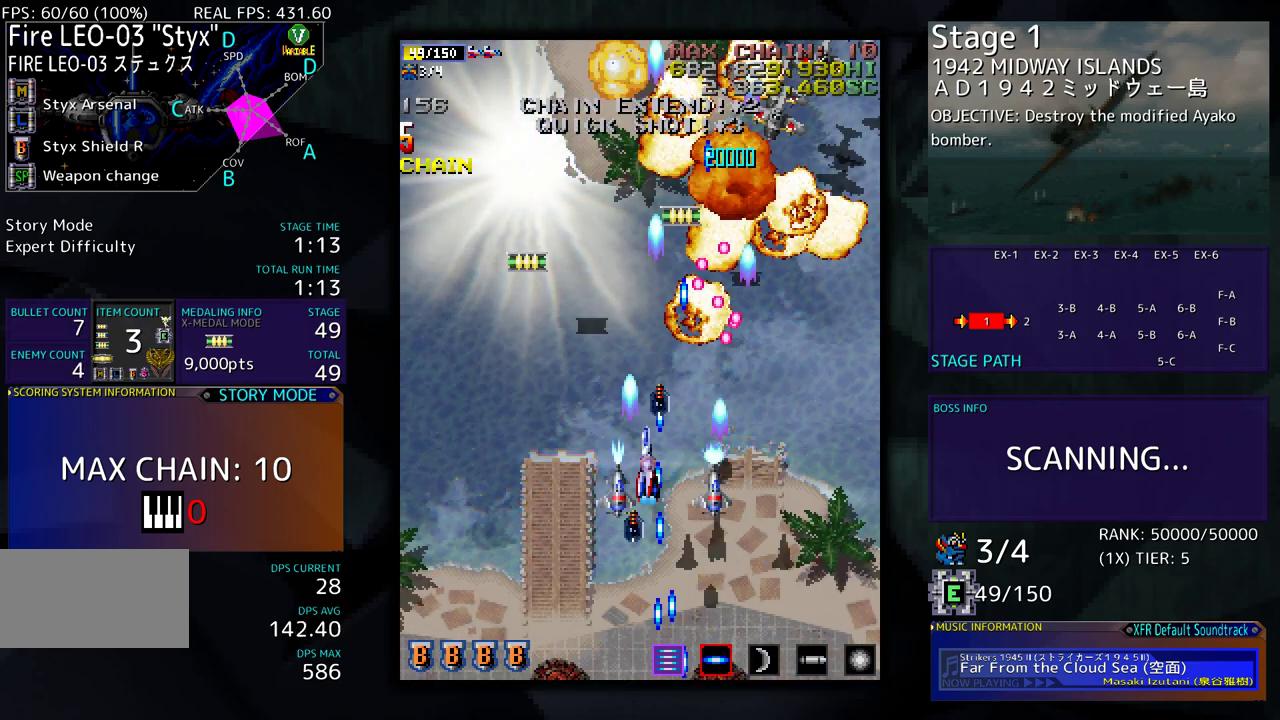
{"buttons": ["DPAD_UP"], "events": [[350, "DPAD_LEFT", "up"]]}
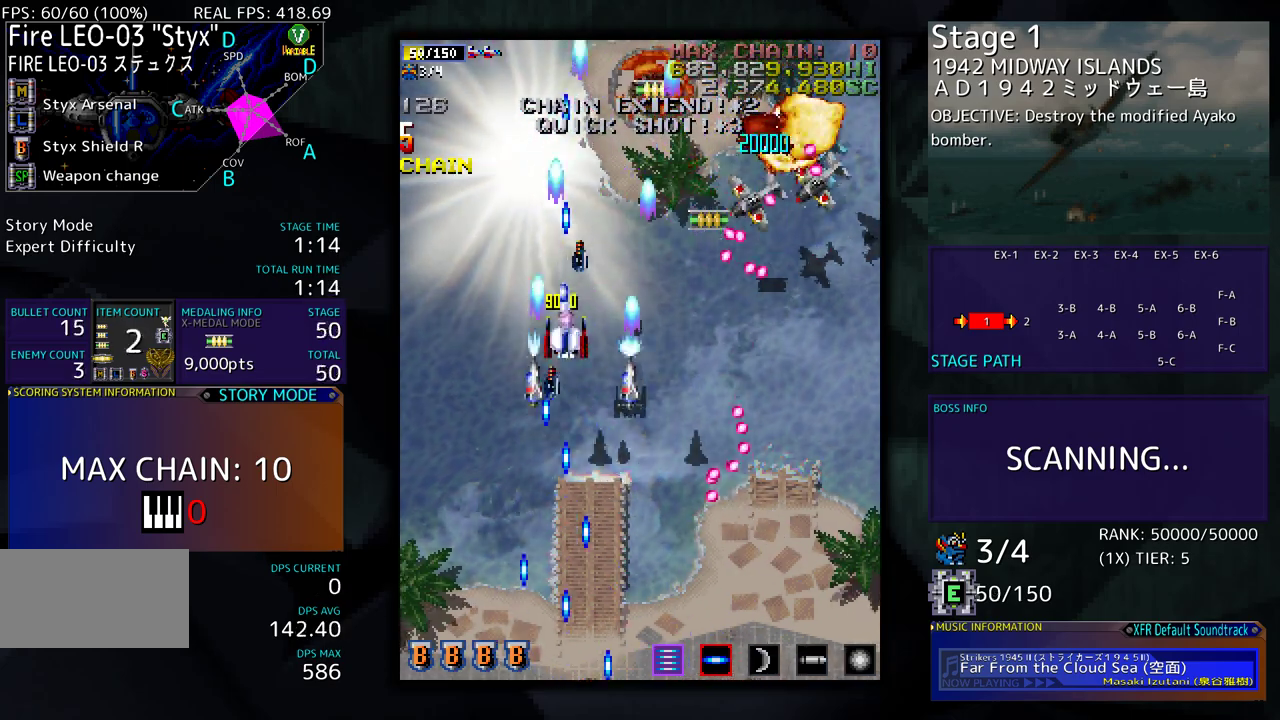
{"buttons": ["DPAD_DOWN"], "events": [[33, "DPAD_DOWN", "down"], [33, "DPAD_RIGHT", "down"], [33, "DPAD_UP", "up"], [233, "DPAD_RIGHT", "up"], [267, "DPAD_LEFT", "down"], [367, "DPAD_LEFT", "up"]]}
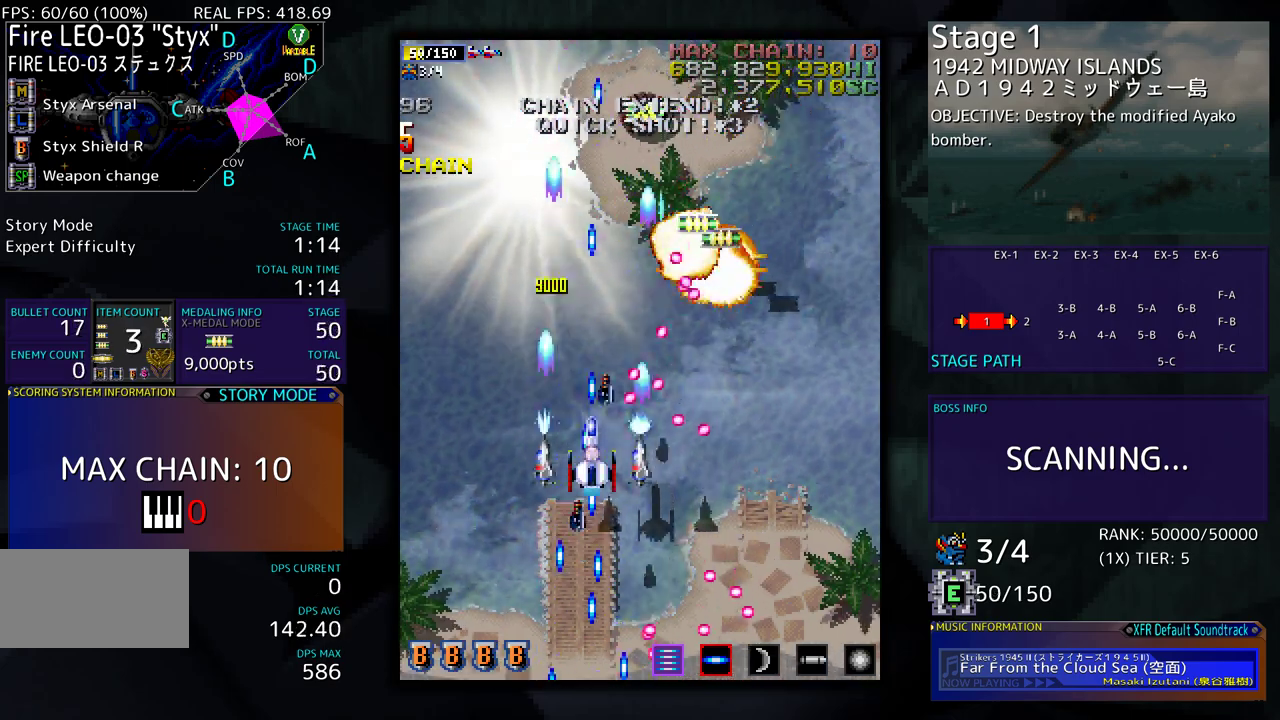
{"buttons": ["DPAD_UP", "DPAD_LEFT"], "events": [[33, "DPAD_LEFT", "down"], [83, "DPAD_DOWN", "up"], [383, "DPAD_UP", "down"]]}
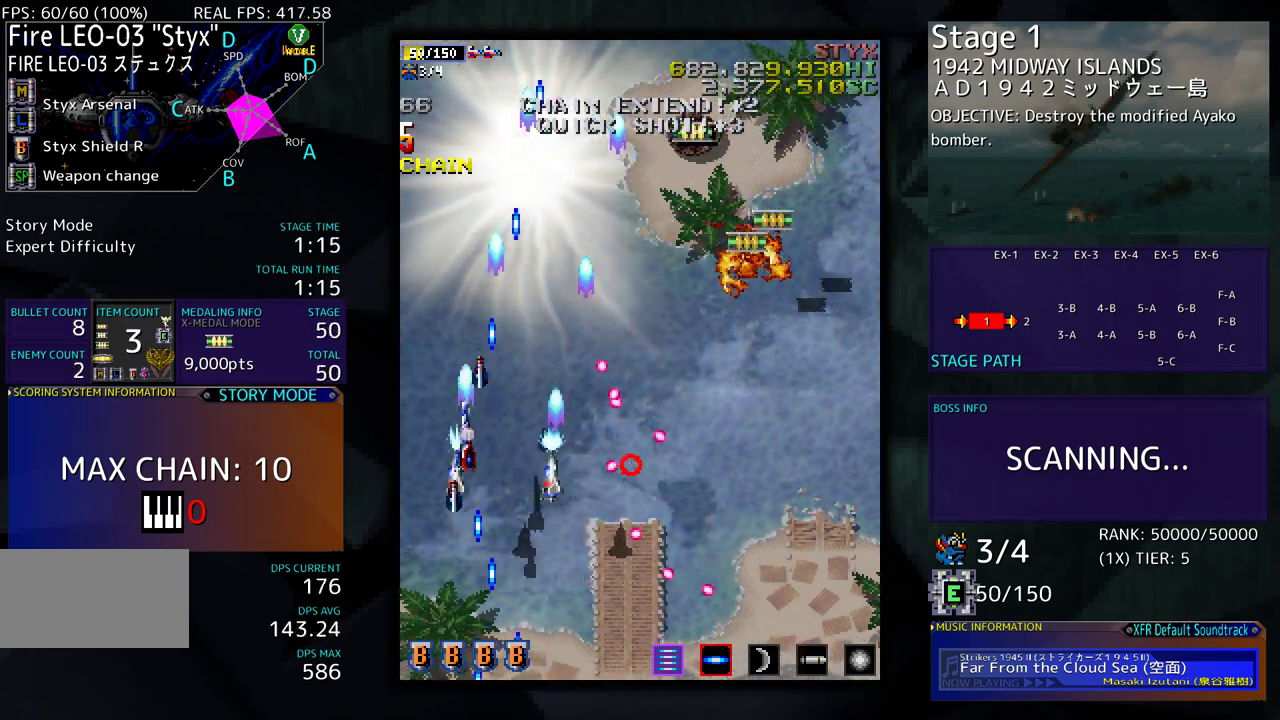
{"buttons": ["DPAD_RIGHT"], "events": [[167, "DPAD_LEFT", "up"], [283, "DPAD_RIGHT", "down"], [500, "DPAD_UP", "up"]]}
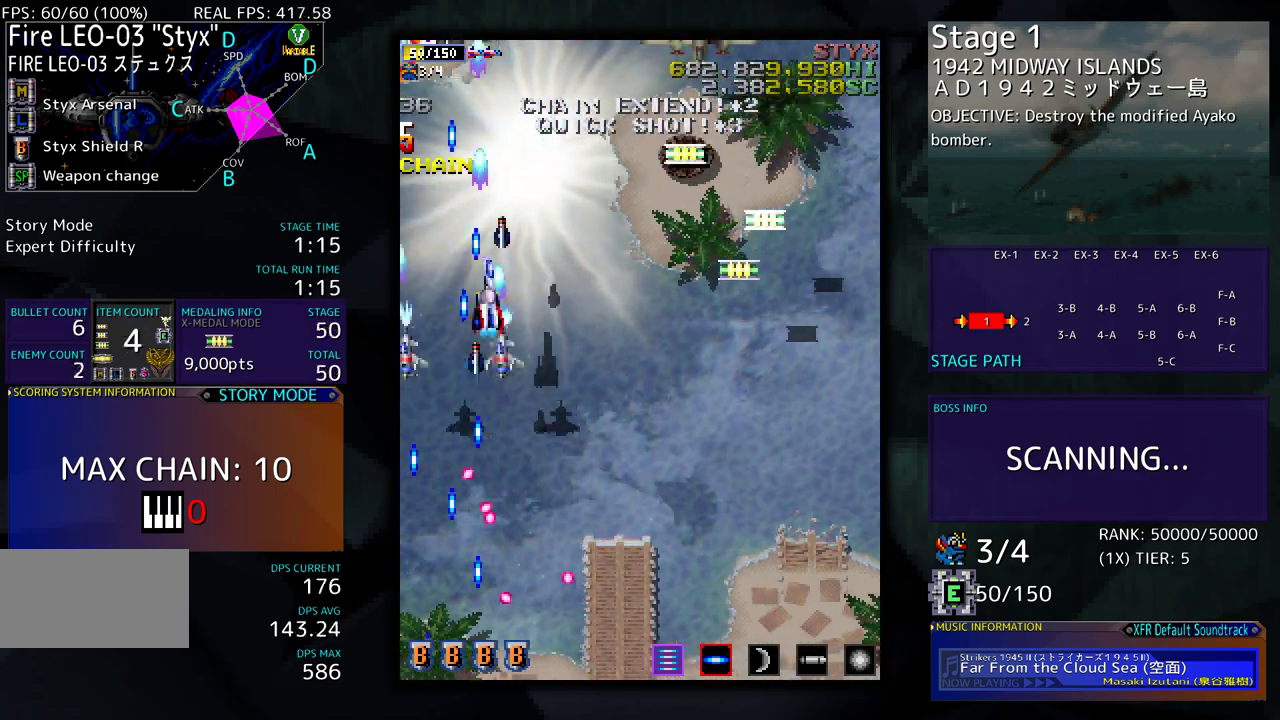
{"buttons": ["DPAD_DOWN", "DPAD_RIGHT"], "events": [[300, "DPAD_DOWN", "down"], [317, "DPAD_DOWN", "up"], [500, "DPAD_DOWN", "down"]]}
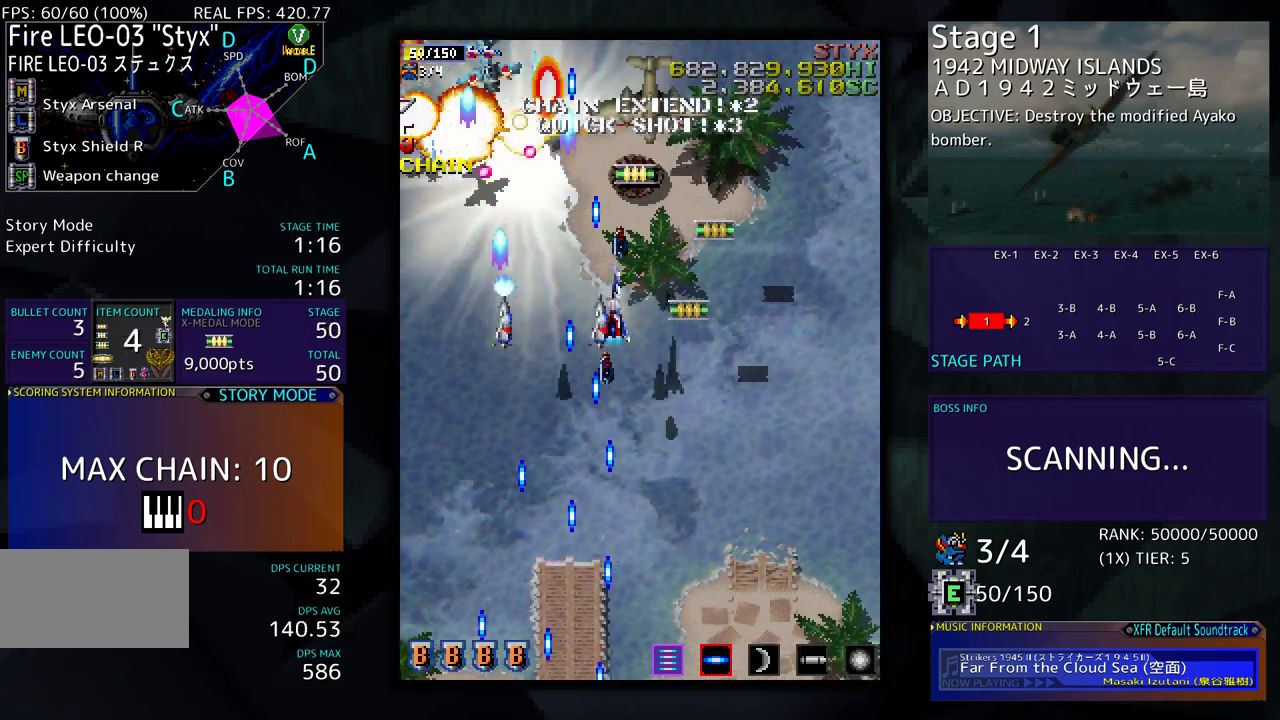
{"buttons": ["DPAD_RIGHT"], "events": [[50, "DPAD_RIGHT", "up"], [100, "DPAD_DOWN", "up"], [150, "DPAD_RIGHT", "down"], [150, "DPAD_UP", "down"], [300, "DPAD_RIGHT", "up"], [417, "DPAD_RIGHT", "down"], [450, "DPAD_UP", "up"]]}
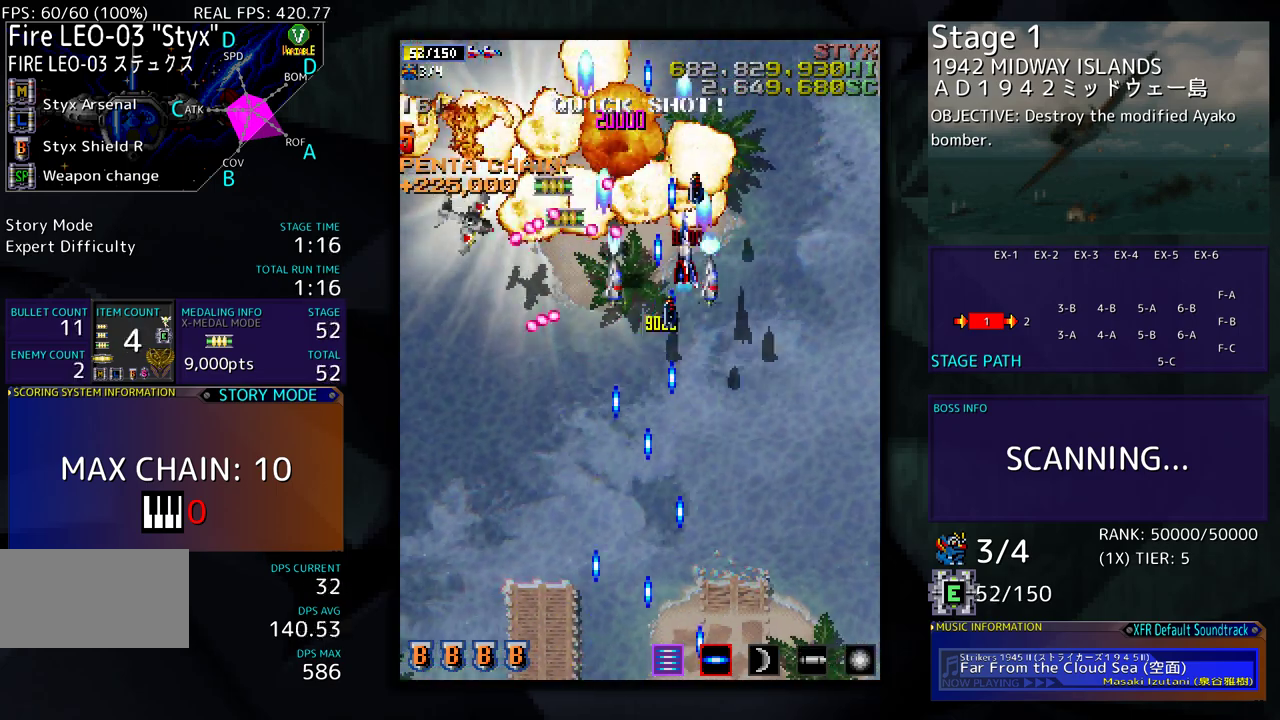
{"buttons": ["DPAD_UP"], "events": [[67, "DPAD_DOWN", "down"], [233, "DPAD_DOWN", "up"], [250, "DPAD_DOWN", "down"], [283, "DPAD_DOWN", "up"], [283, "DPAD_RIGHT", "up"], [417, "DPAD_RIGHT", "down"], [417, "DPAD_UP", "down"], [483, "DPAD_RIGHT", "up"]]}
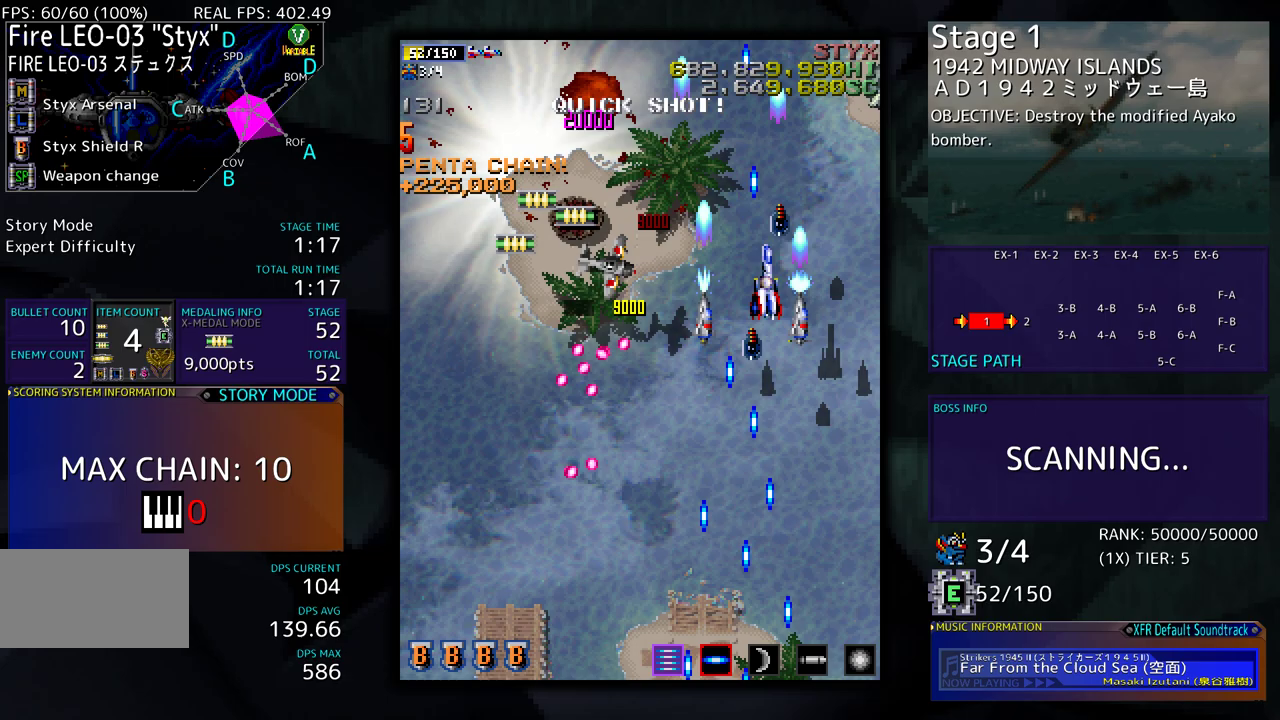
{"buttons": ["DPAD_DOWN", "DPAD_RIGHT"], "events": [[183, "DPAD_RIGHT", "down"], [300, "DPAD_DOWN", "down"], [300, "DPAD_UP", "up"]]}
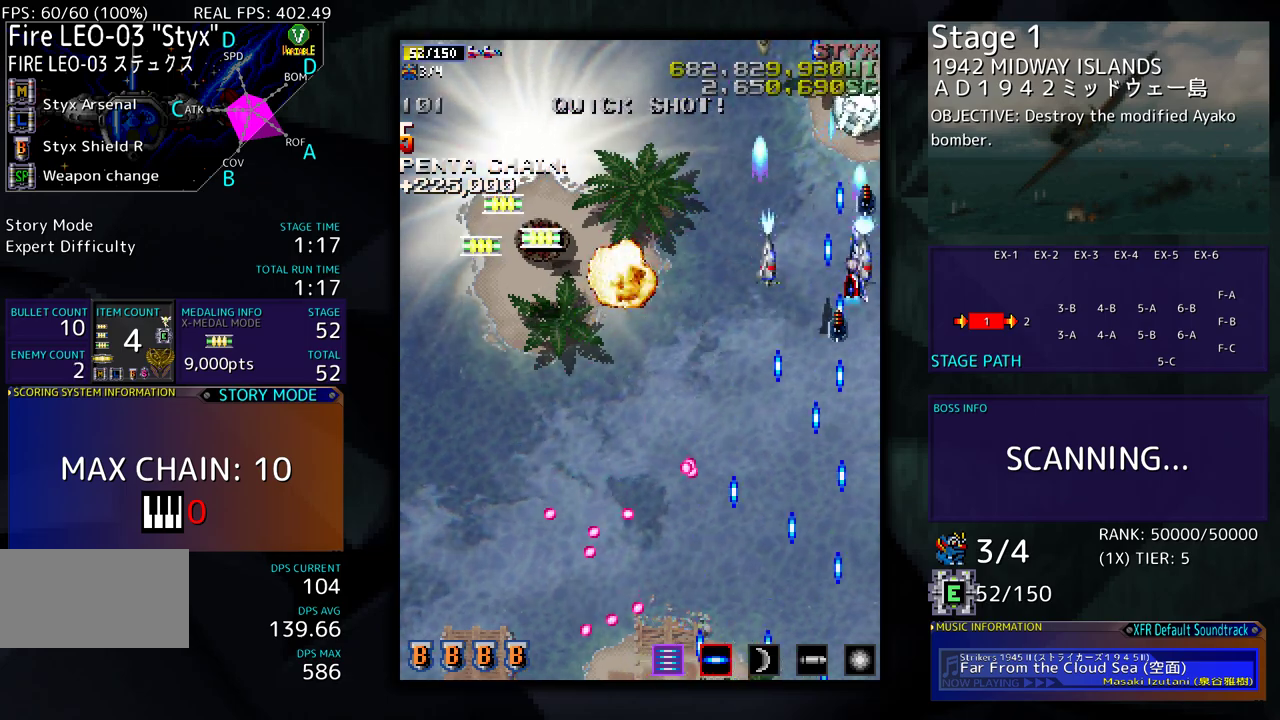
{"buttons": ["DPAD_DOWN"], "events": [[17, "DPAD_RIGHT", "up"], [417, "DPAD_LEFT", "down"], [500, "DPAD_LEFT", "up"]]}
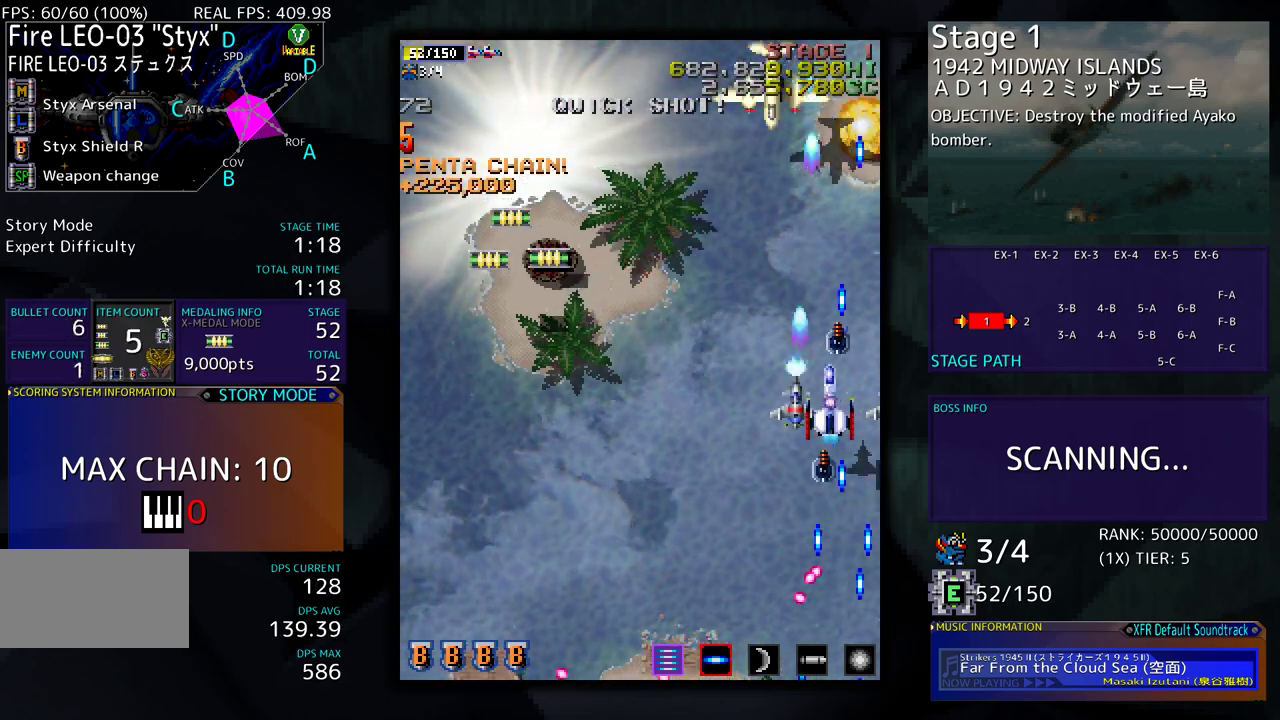
{"buttons": ["DPAD_UP", "DPAD_LEFT"], "events": [[67, "DPAD_LEFT", "down"], [133, "DPAD_DOWN", "up"], [200, "DPAD_UP", "down"]]}
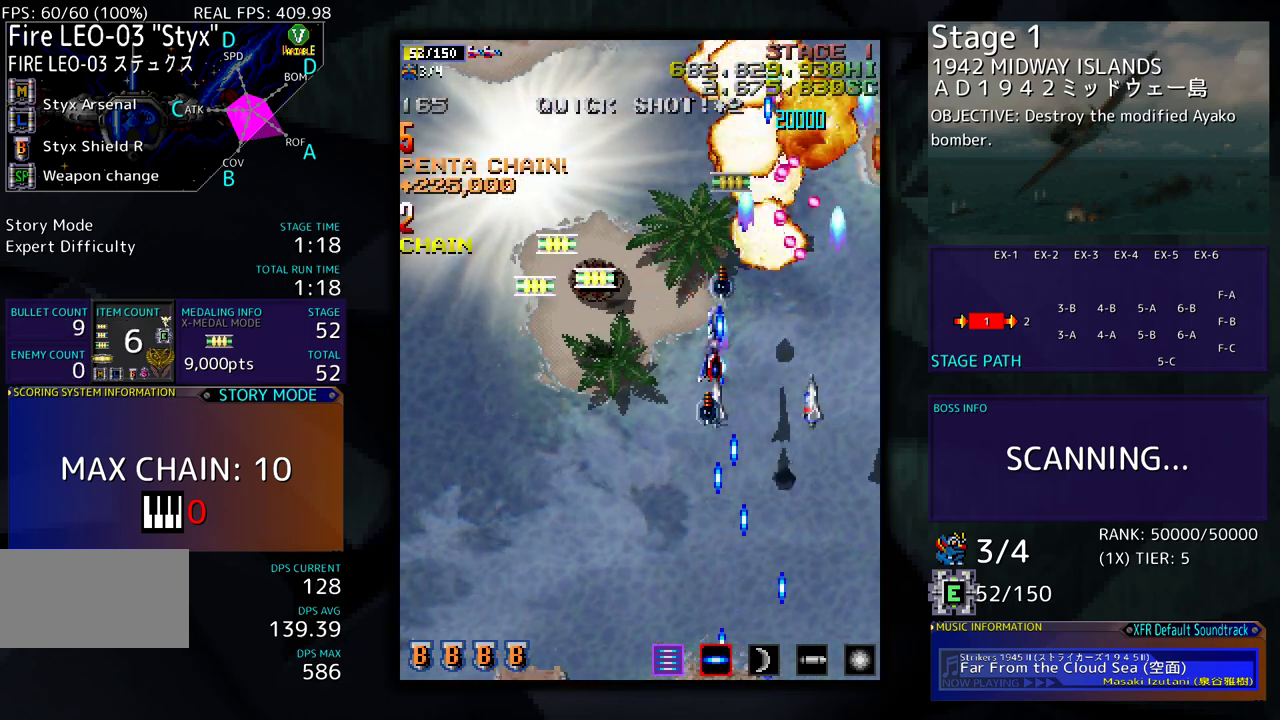
{"buttons": ["DPAD_DOWN", "DPAD_LEFT"], "events": [[250, "DPAD_UP", "up"], [417, "DPAD_DOWN", "down"]]}
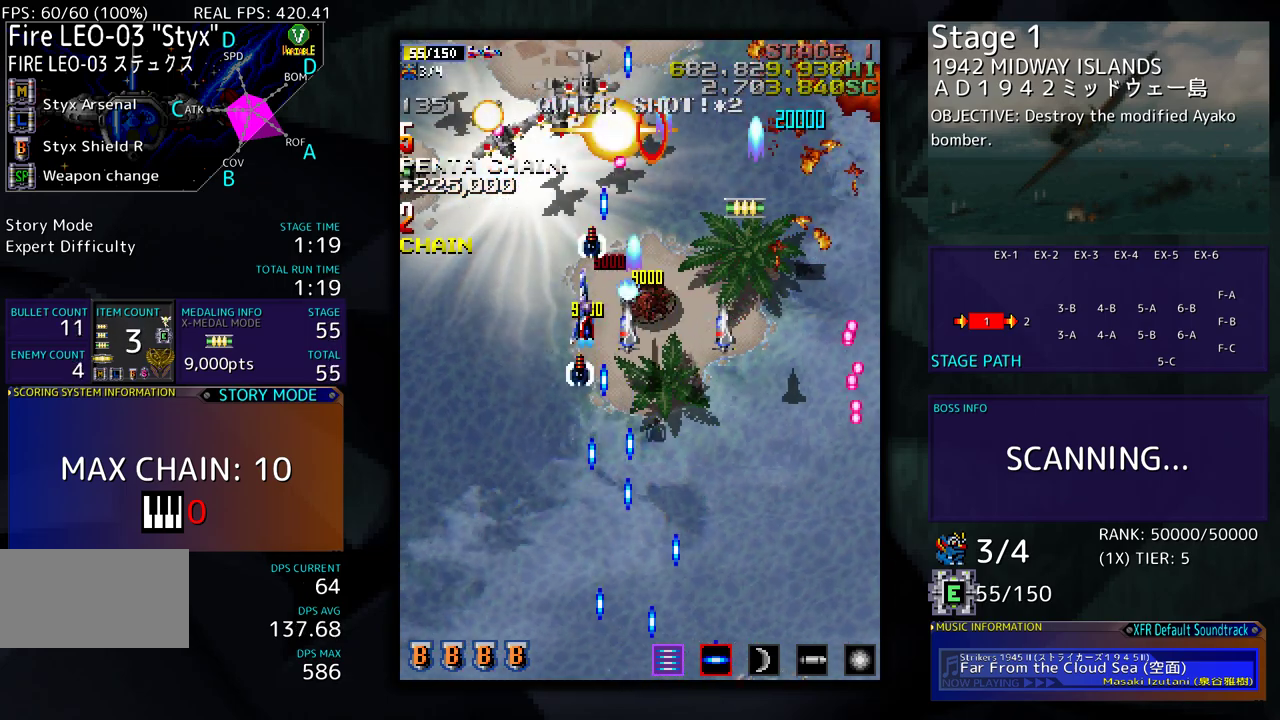
{"buttons": ["DPAD_LEFT"], "events": [[117, "DPAD_LEFT", "up"], [133, "DPAD_RIGHT", "down"], [267, "DPAD_RIGHT", "up"], [283, "DPAD_LEFT", "down"], [500, "DPAD_DOWN", "up"]]}
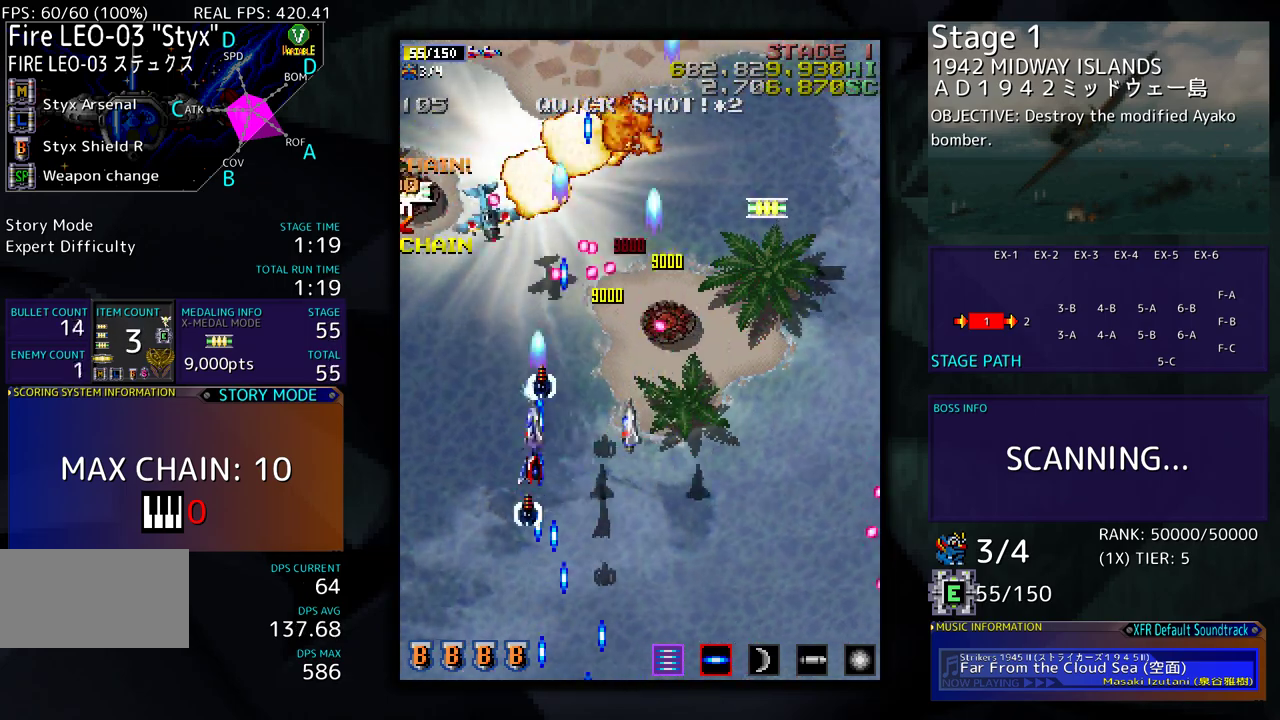
{"buttons": ["DPAD_UP"], "events": [[150, "DPAD_UP", "down"], [233, "DPAD_UP", "up"], [467, "DPAD_UP", "down"], [500, "DPAD_LEFT", "up"]]}
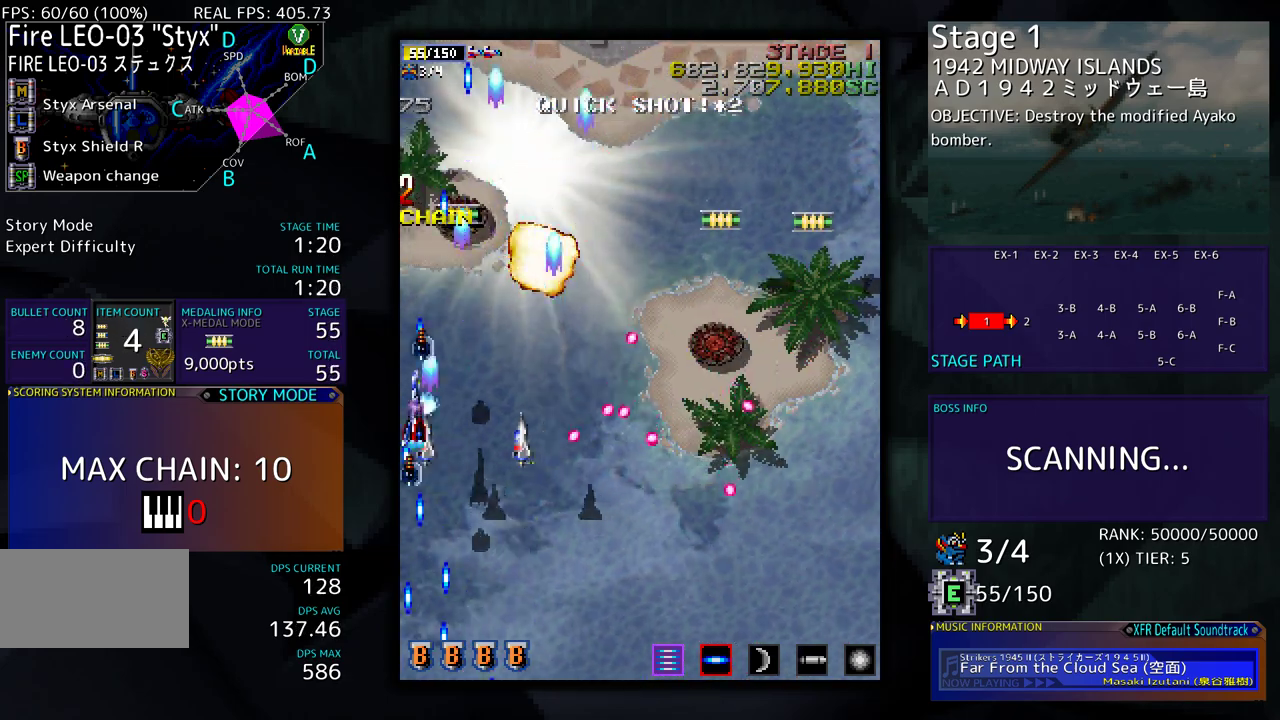
{"buttons": ["DPAD_UP"], "events": [[117, "DPAD_RIGHT", "down"], [233, "DPAD_RIGHT", "up"]]}
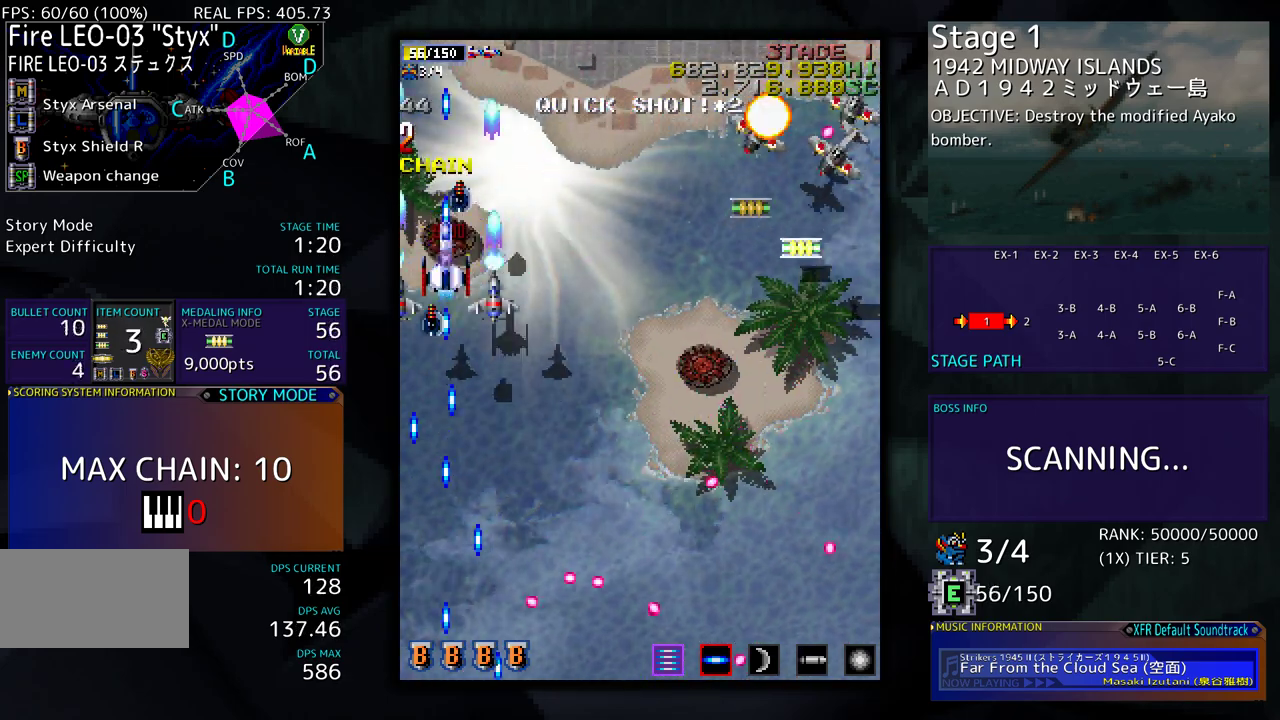
{"buttons": ["DPAD_DOWN", "DPAD_RIGHT"], "events": [[33, "DPAD_RIGHT", "down"], [67, "DPAD_UP", "up"], [100, "DPAD_DOWN", "down"]]}
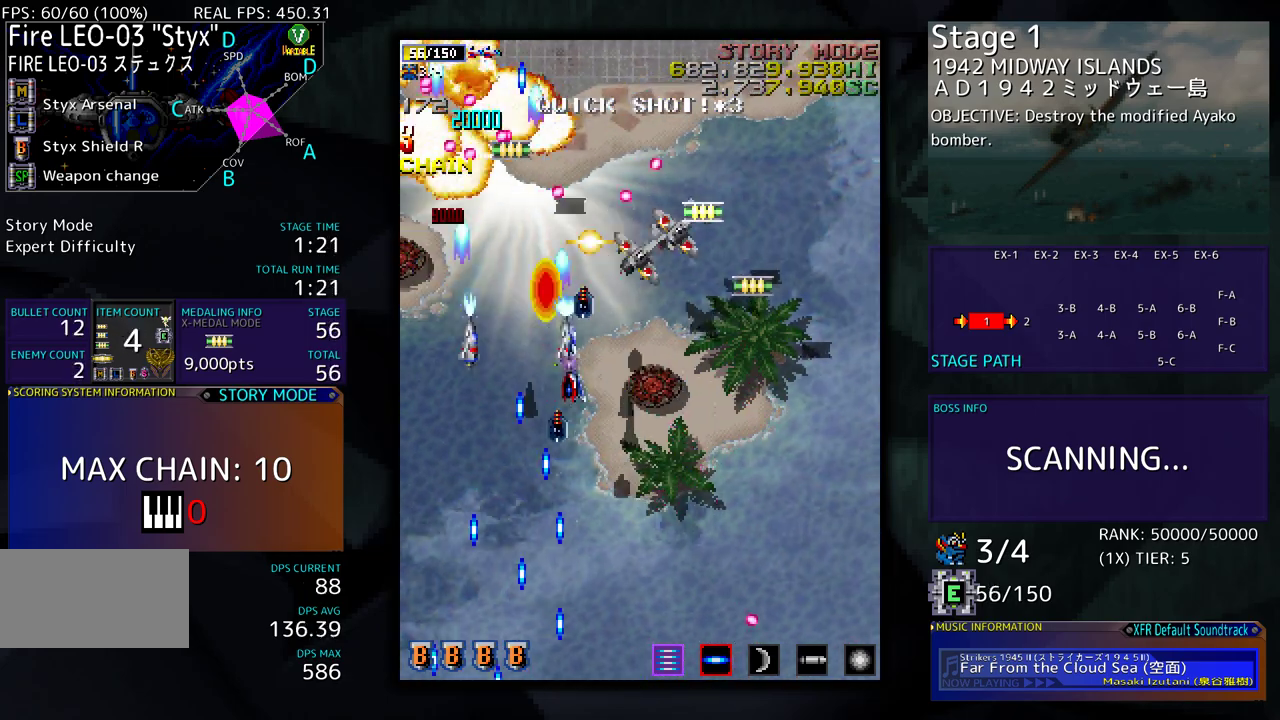
{"buttons": ["DPAD_RIGHT"], "events": [[17, "DPAD_RIGHT", "up"], [33, "DPAD_LEFT", "down"], [100, "DPAD_DOWN", "up"], [150, "DPAD_DOWN", "down"], [200, "DPAD_LEFT", "up"], [233, "DPAD_RIGHT", "down"], [500, "DPAD_DOWN", "up"]]}
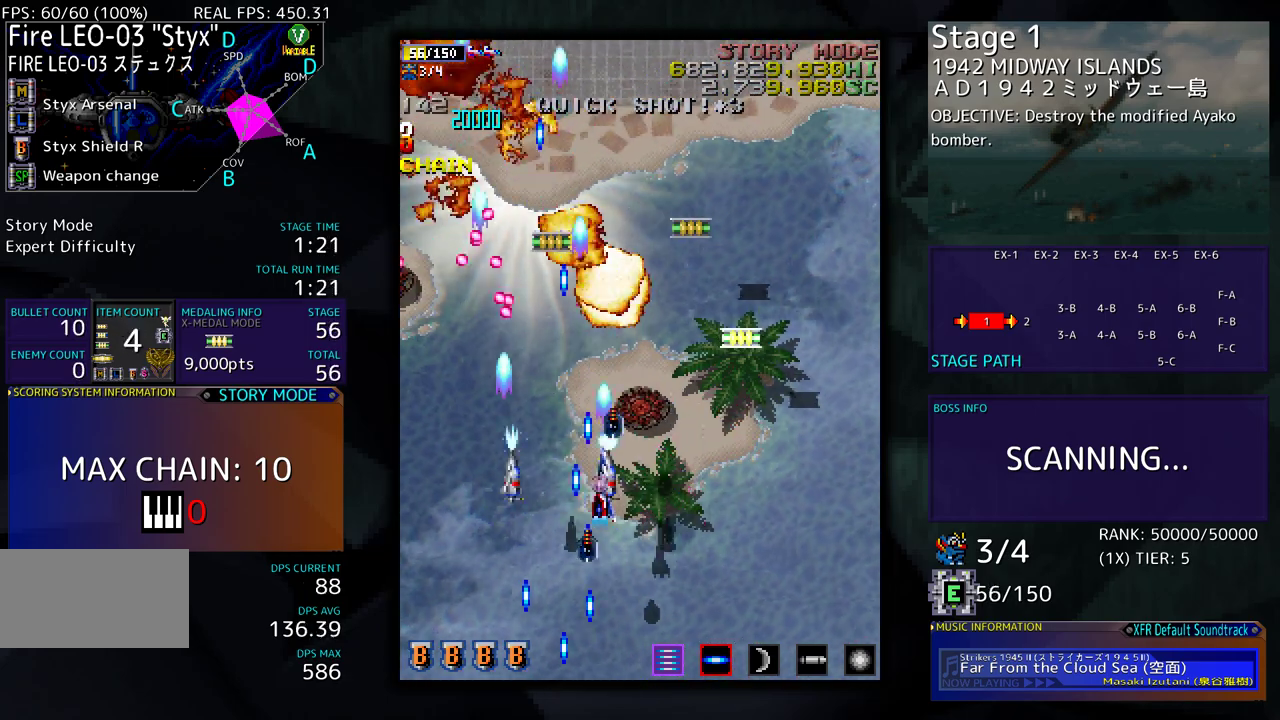
{"buttons": ["DPAD_UP"], "events": [[133, "DPAD_UP", "down"], [367, "DPAD_RIGHT", "up"]]}
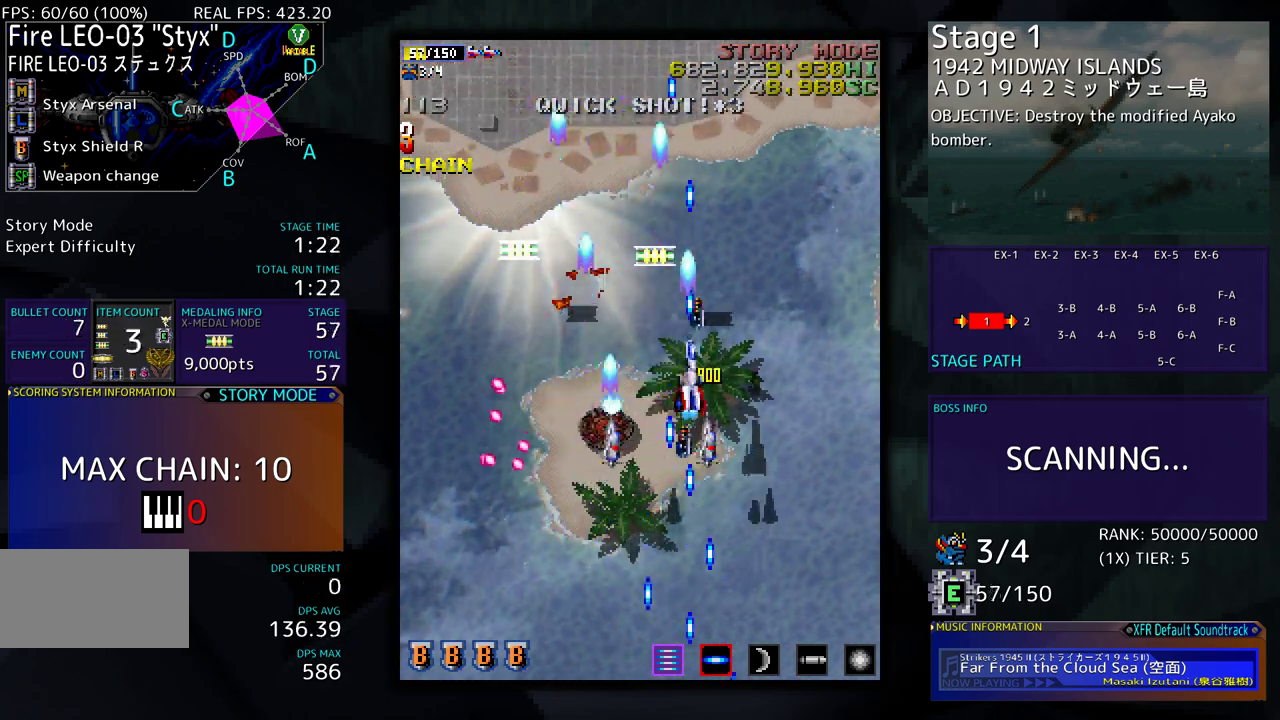
{"buttons": ["DPAD_LEFT"], "events": [[233, "DPAD_LEFT", "down"], [350, "DPAD_UP", "up"]]}
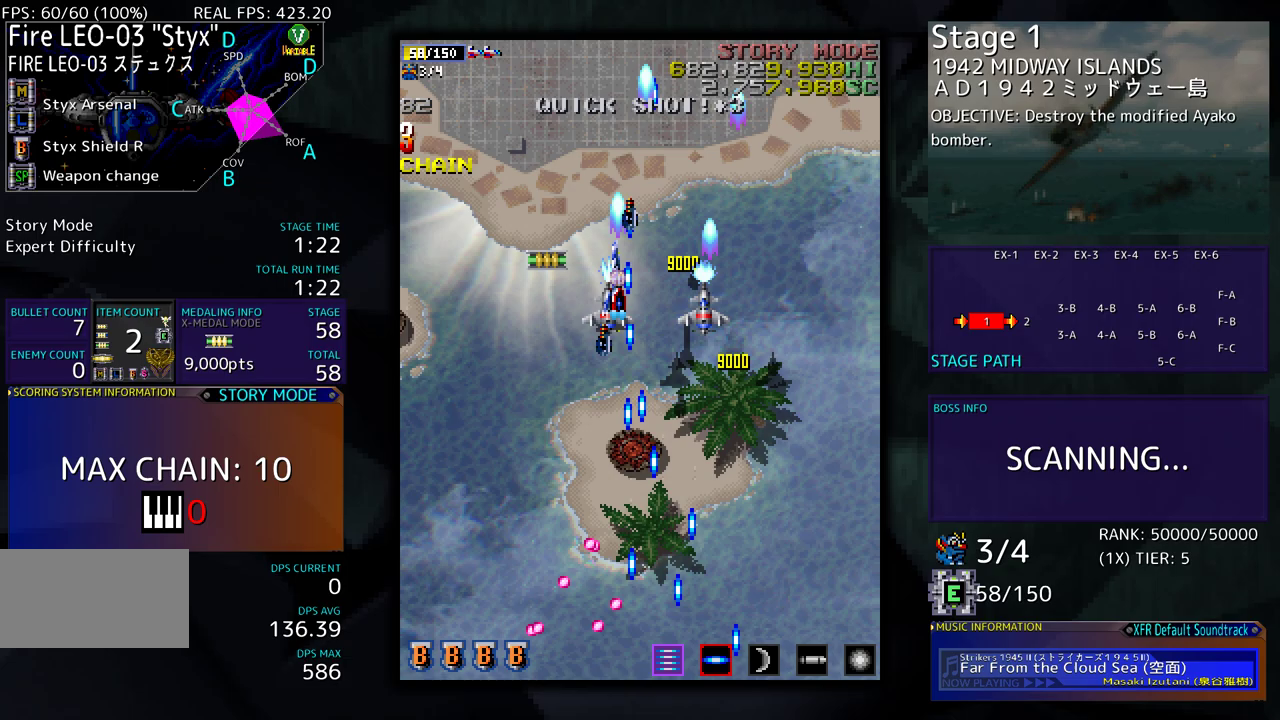
{"buttons": ["DPAD_RIGHT"], "events": [[100, "DPAD_DOWN", "down"], [117, "DPAD_LEFT", "up"], [133, "DPAD_RIGHT", "down"], [383, "DPAD_DOWN", "up"]]}
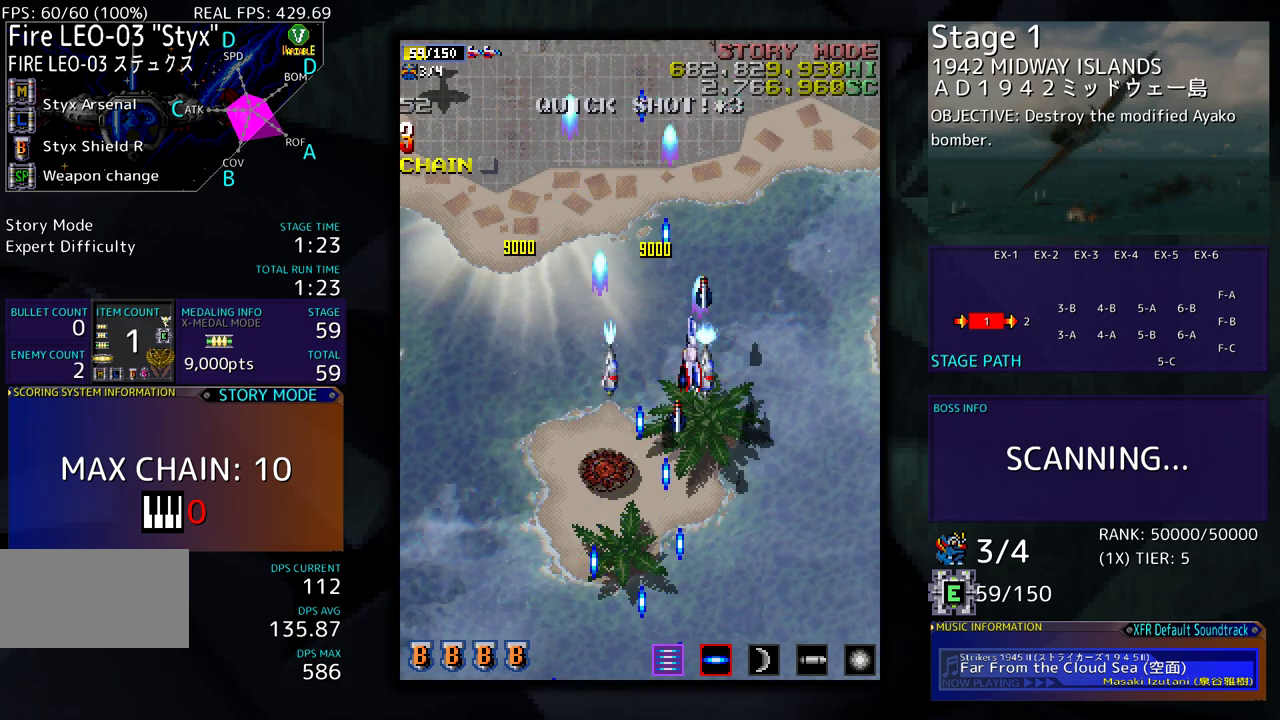
{"buttons": ["DPAD_RIGHT"], "events": []}
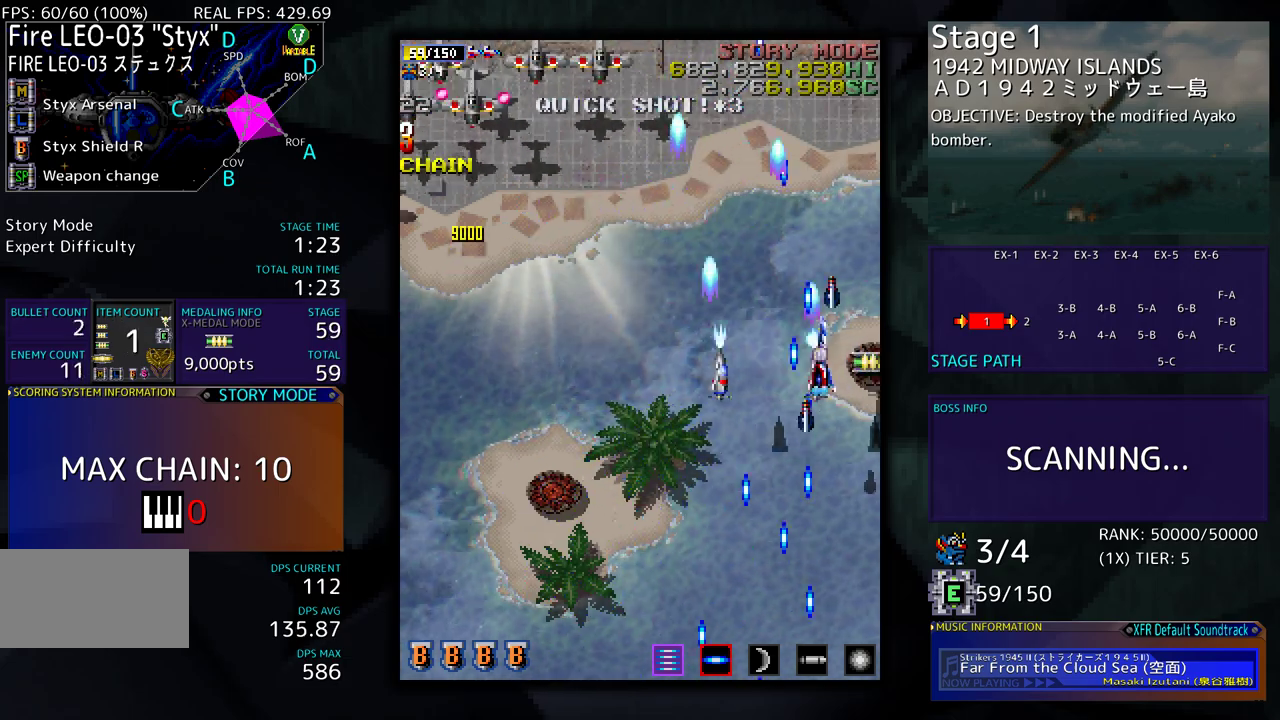
{"buttons": ["DPAD_DOWN", "DPAD_LEFT"], "events": [[150, "DPAD_DOWN", "down"], [167, "DPAD_LEFT", "down"], [167, "DPAD_RIGHT", "up"], [217, "DPAD_DOWN", "up"], [400, "DPAD_DOWN", "down"]]}
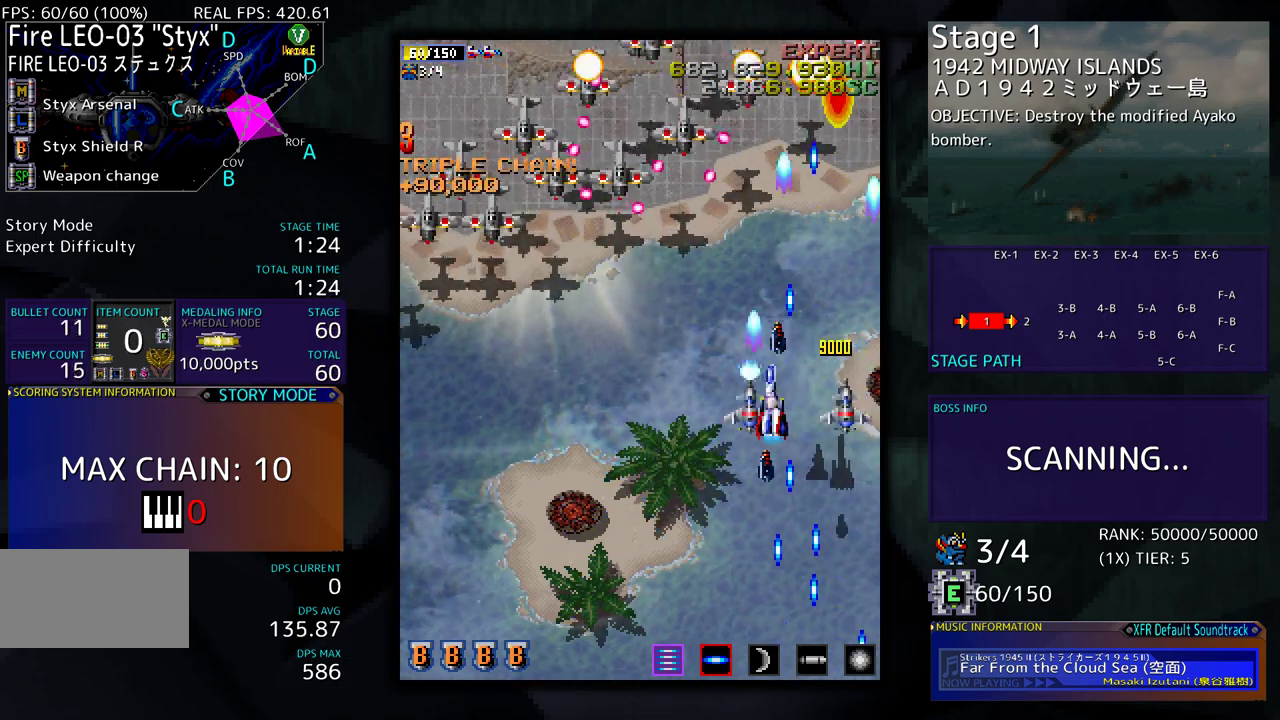
{"buttons": ["DPAD_DOWN", "DPAD_LEFT"], "events": []}
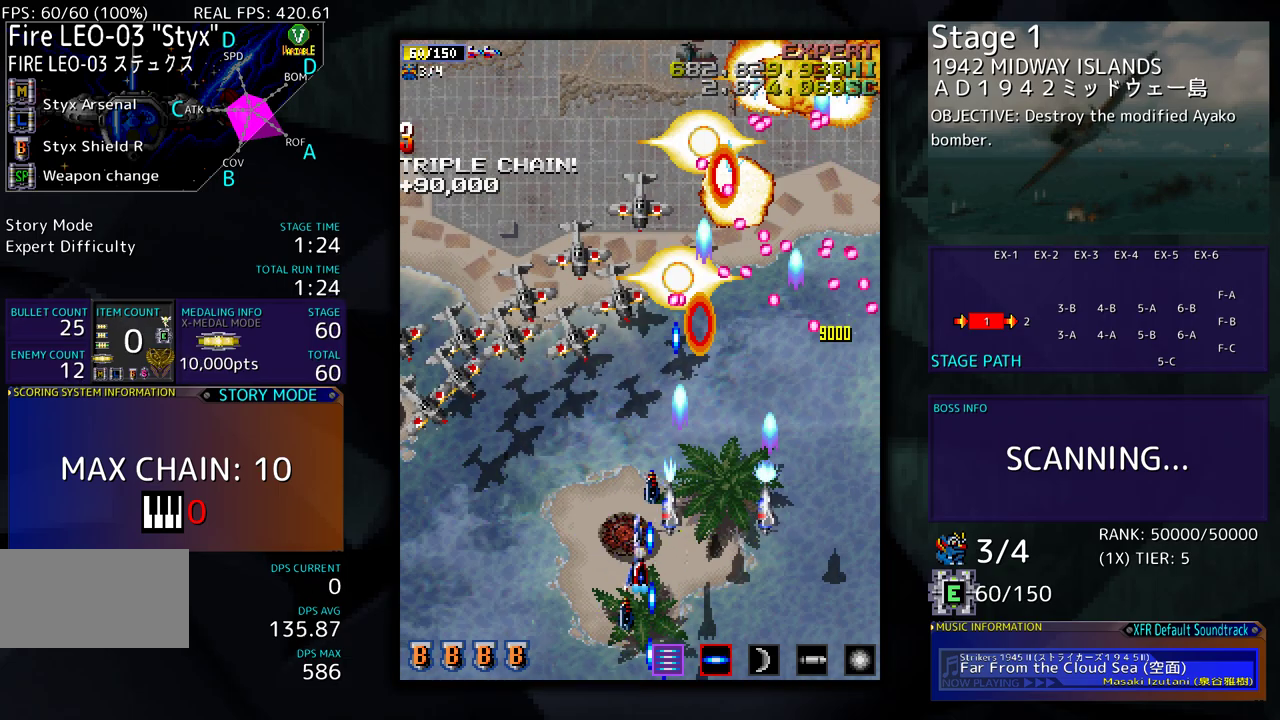
{"buttons": ["DPAD_LEFT"], "events": [[333, "DPAD_DOWN", "up"]]}
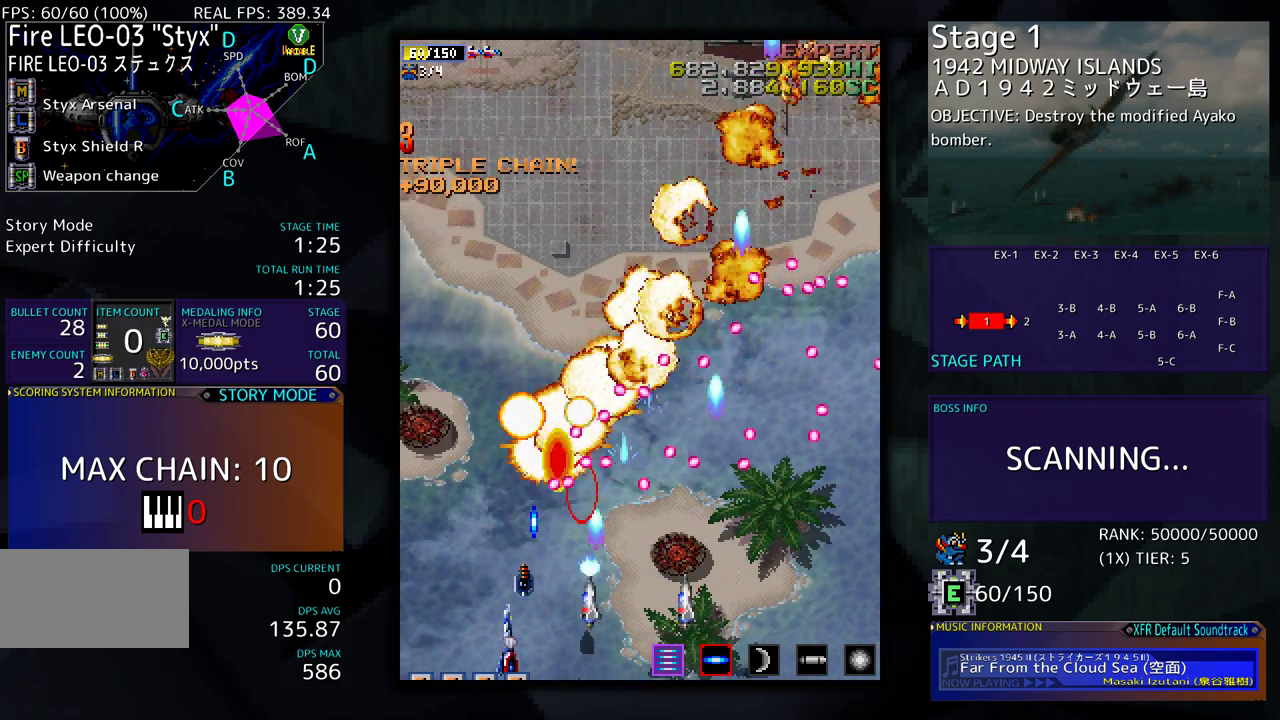
{"buttons": ["DPAD_UP"], "events": [[150, "DPAD_UP", "down"], [400, "DPAD_LEFT", "up"]]}
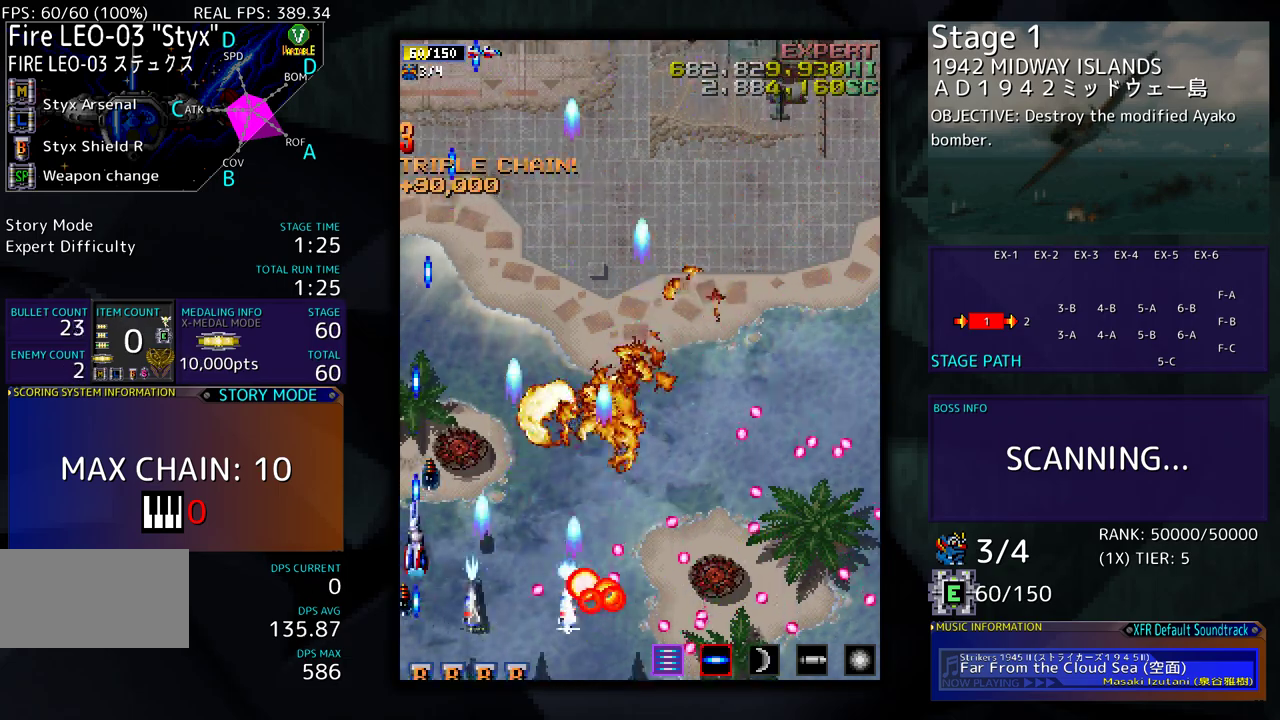
{"buttons": ["DPAD_RIGHT"], "events": [[50, "DPAD_RIGHT", "down"], [417, "DPAD_UP", "up"]]}
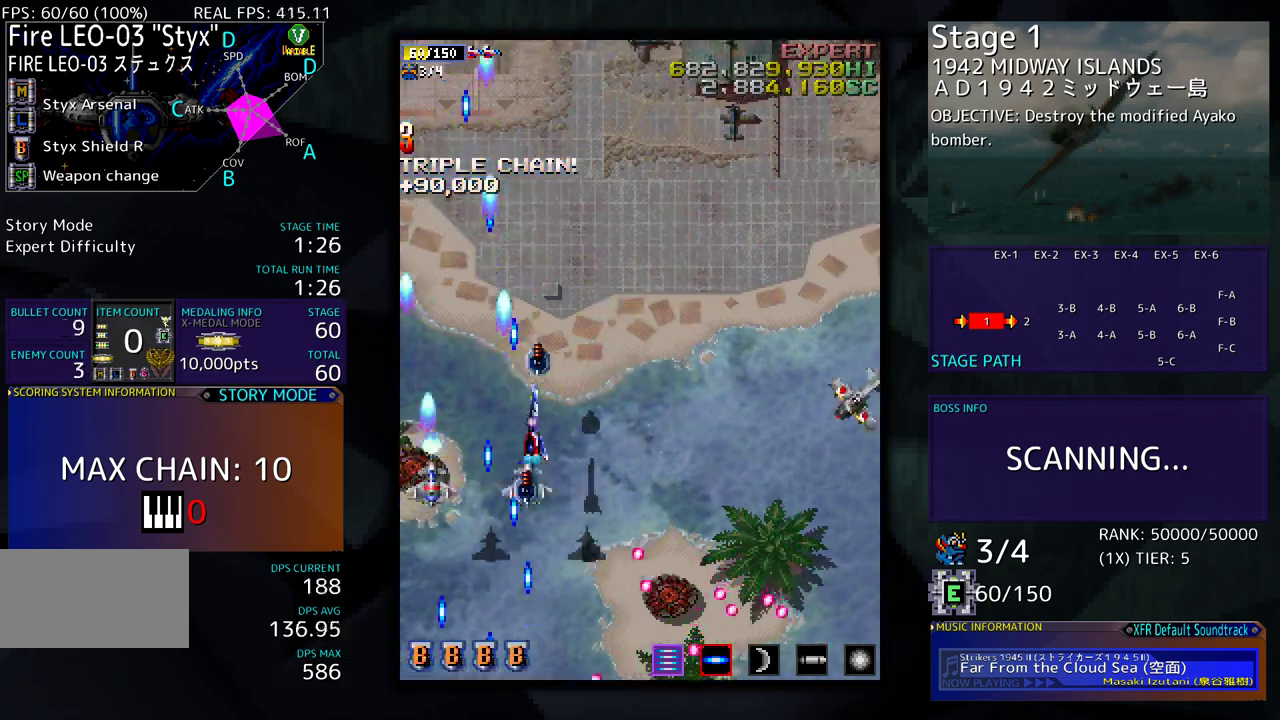
{"buttons": ["DPAD_LEFT"], "events": [[383, "DPAD_RIGHT", "up"], [400, "DPAD_LEFT", "down"]]}
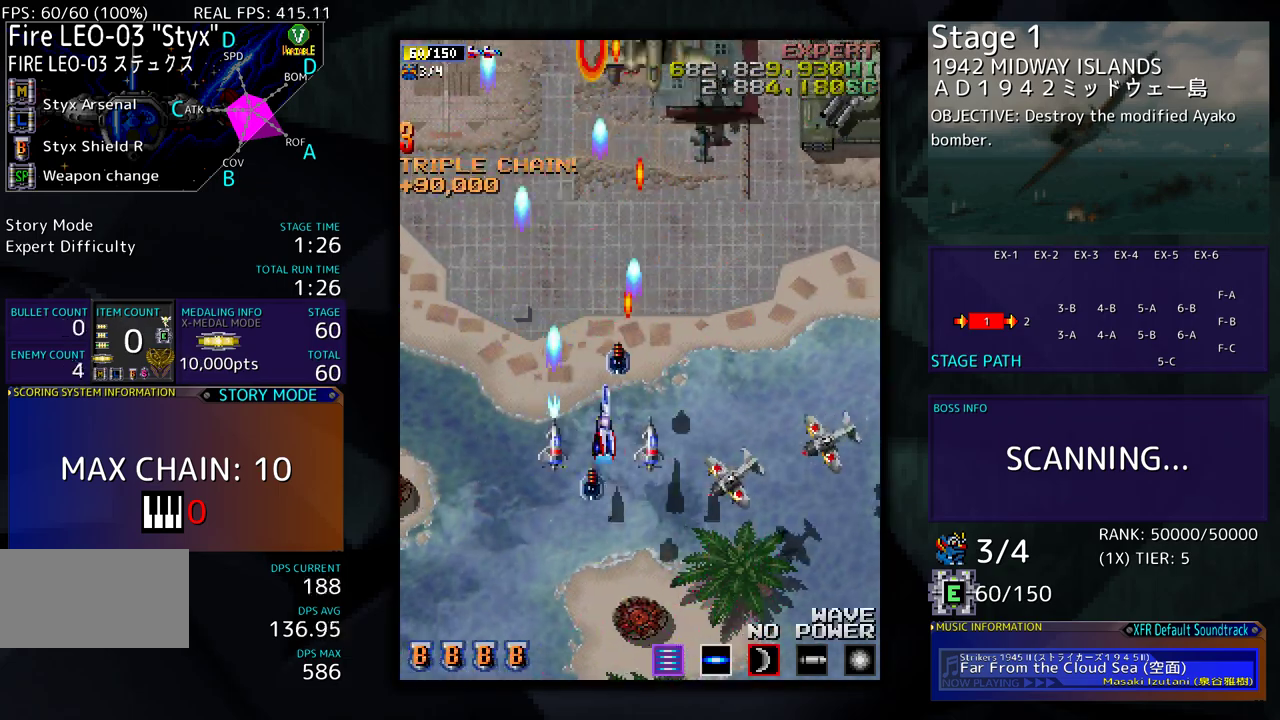
{"buttons": ["DPAD_DOWN"], "events": [[33, "DPAD_DOWN", "down"], [83, "DPAD_LEFT", "up"]]}
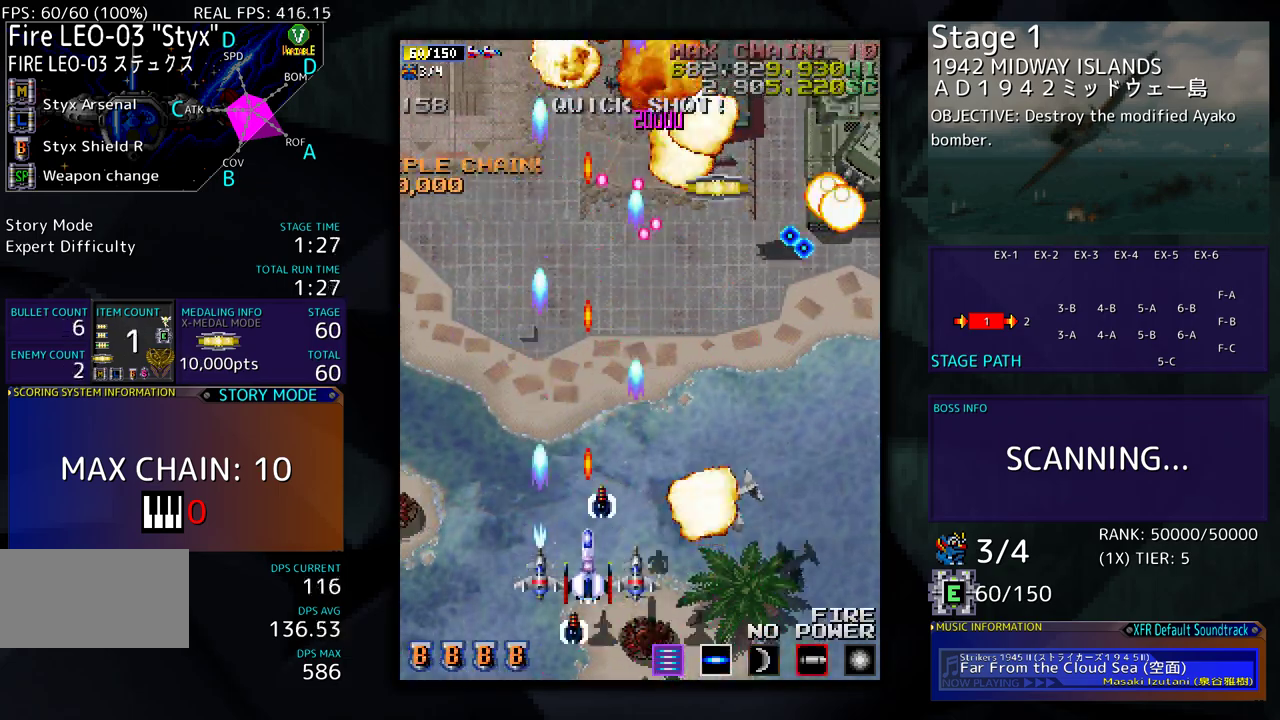
{"buttons": ["DPAD_UP", "DPAD_RIGHT"], "events": [[33, "DPAD_RIGHT", "down"], [150, "DPAD_DOWN", "up"], [433, "DPAD_UP", "down"]]}